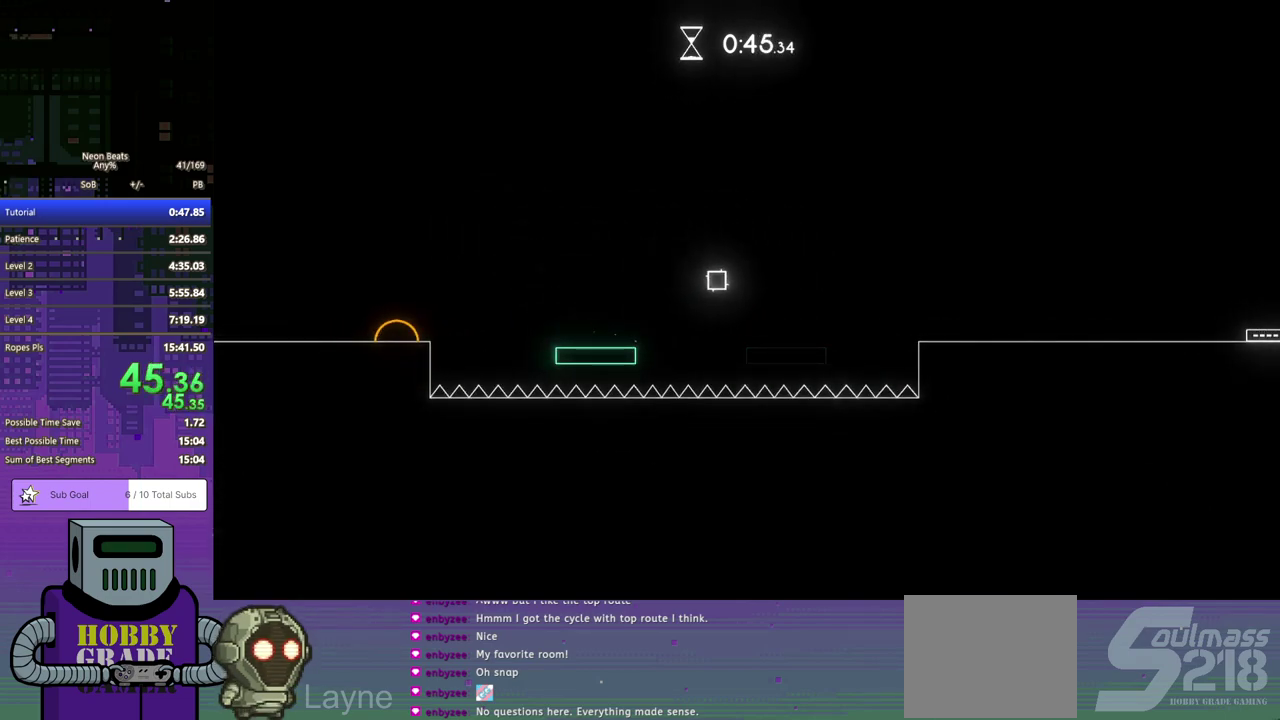
Gameplay with a controller (PlayStation layout); each line is a JSON object with the inputs held at the frame after it. "events" lists button and stick changes between this image and that frame as [ms after this image, input, new state], when the widget could be followed in between. Not read: L2 R2 R3 right_stick.
{"buttons": ["CROSS", "DPAD_DOWN", "DPAD_RIGHT"], "left_stick": "center", "events": [[317, "CROSS", "down"], [317, "DPAD_DOWN", "down"]]}
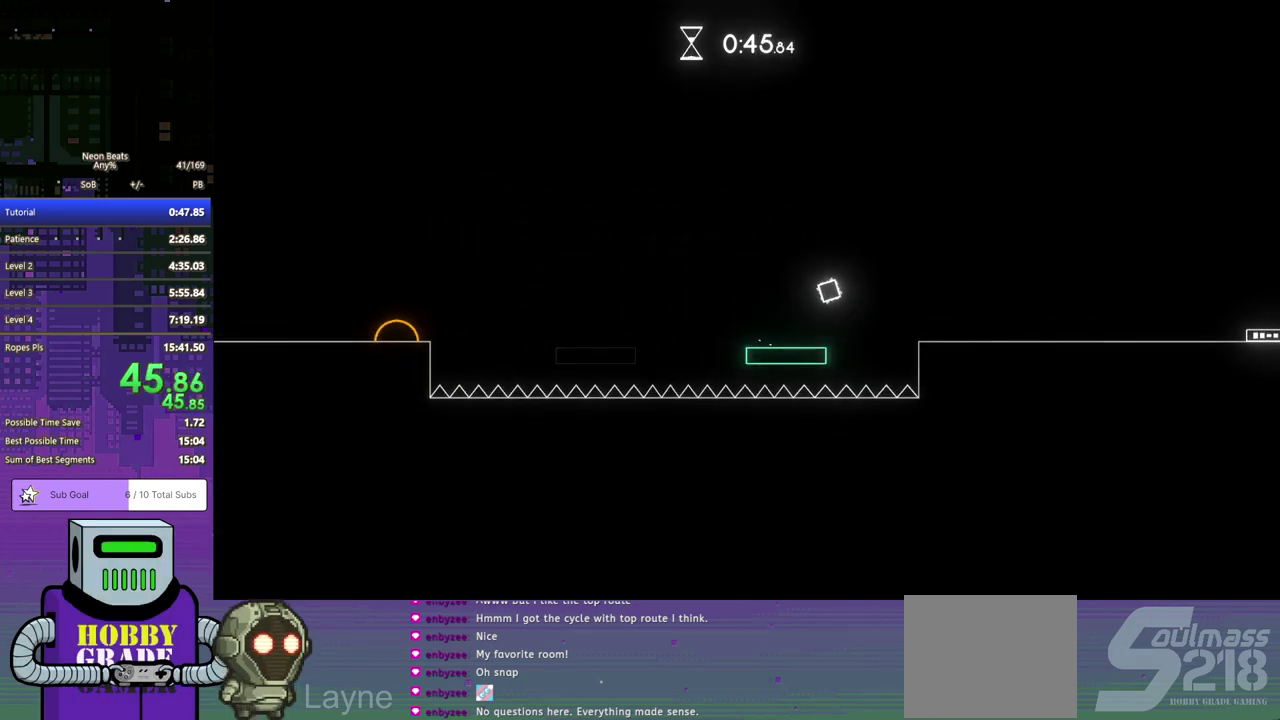
{"buttons": ["DPAD_DOWN", "DPAD_RIGHT"], "left_stick": "center", "events": [[400, "CROSS", "up"]]}
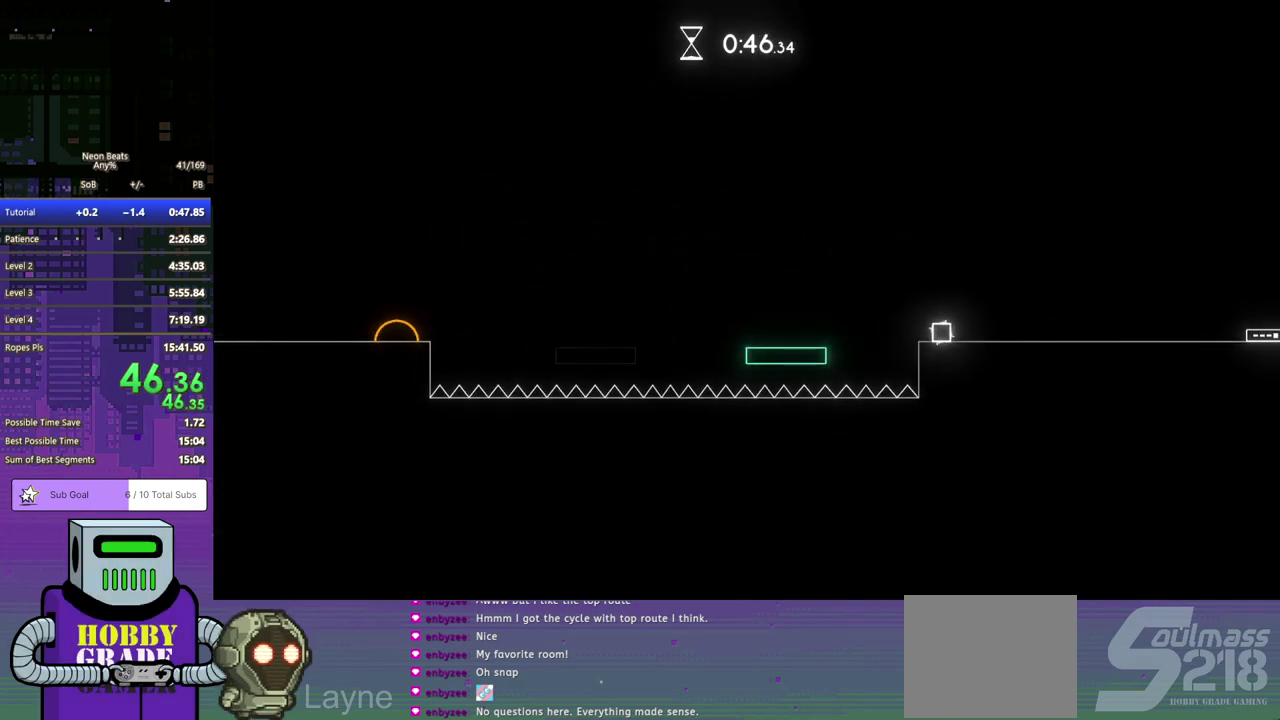
{"buttons": ["DPAD_DOWN", "DPAD_RIGHT"], "left_stick": "center", "events": []}
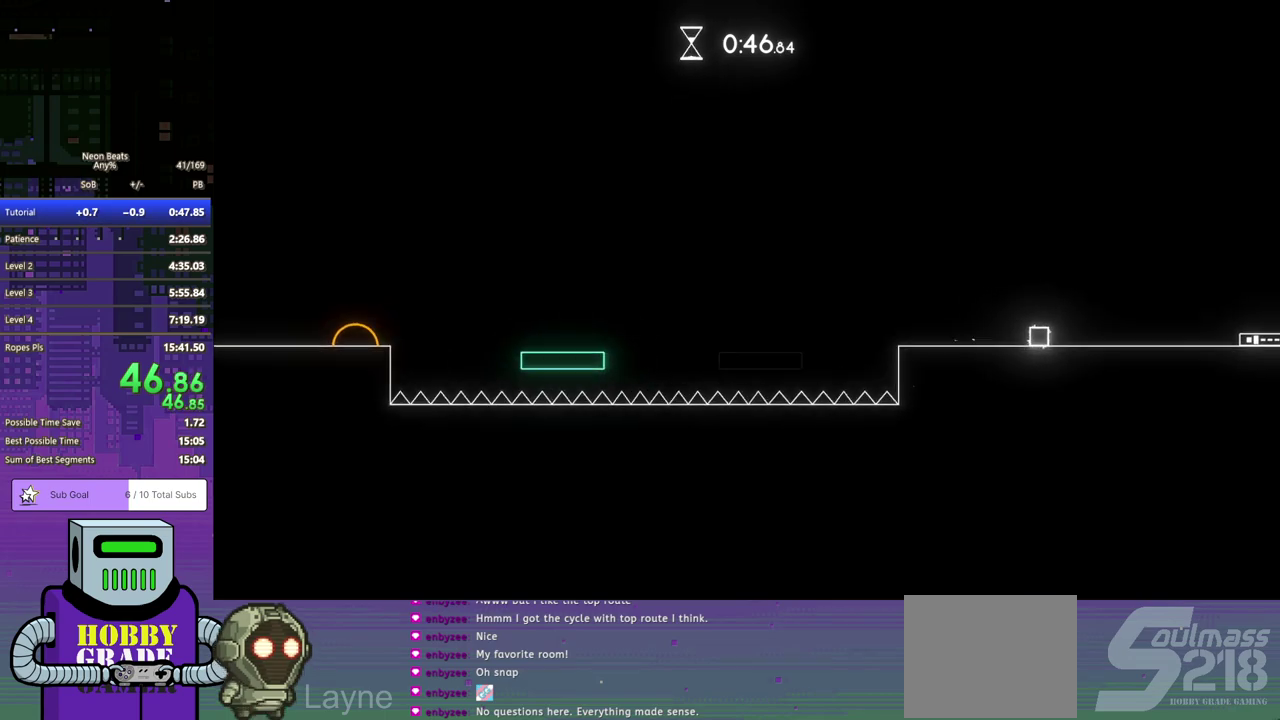
{"buttons": ["DPAD_DOWN", "DPAD_RIGHT"], "left_stick": "center", "events": []}
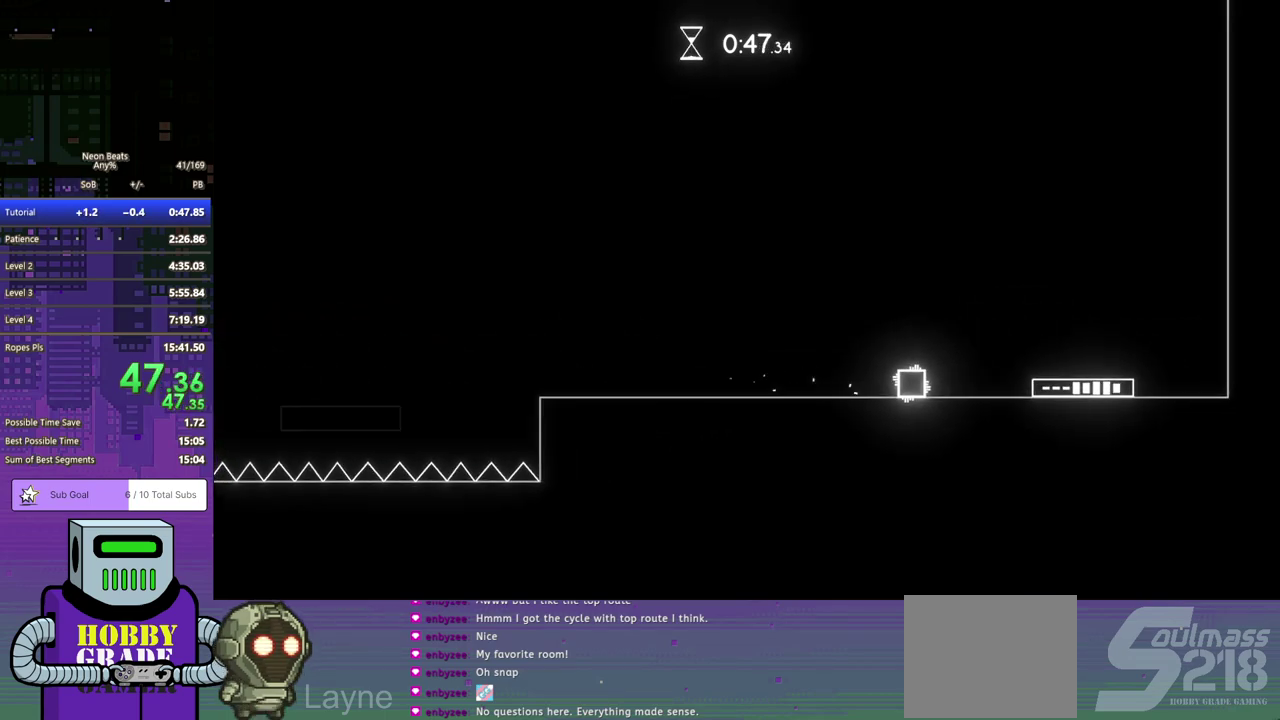
{"buttons": ["CROSS", "DPAD_DOWN", "DPAD_RIGHT"], "left_stick": "center", "events": [[167, "CROSS", "down"]]}
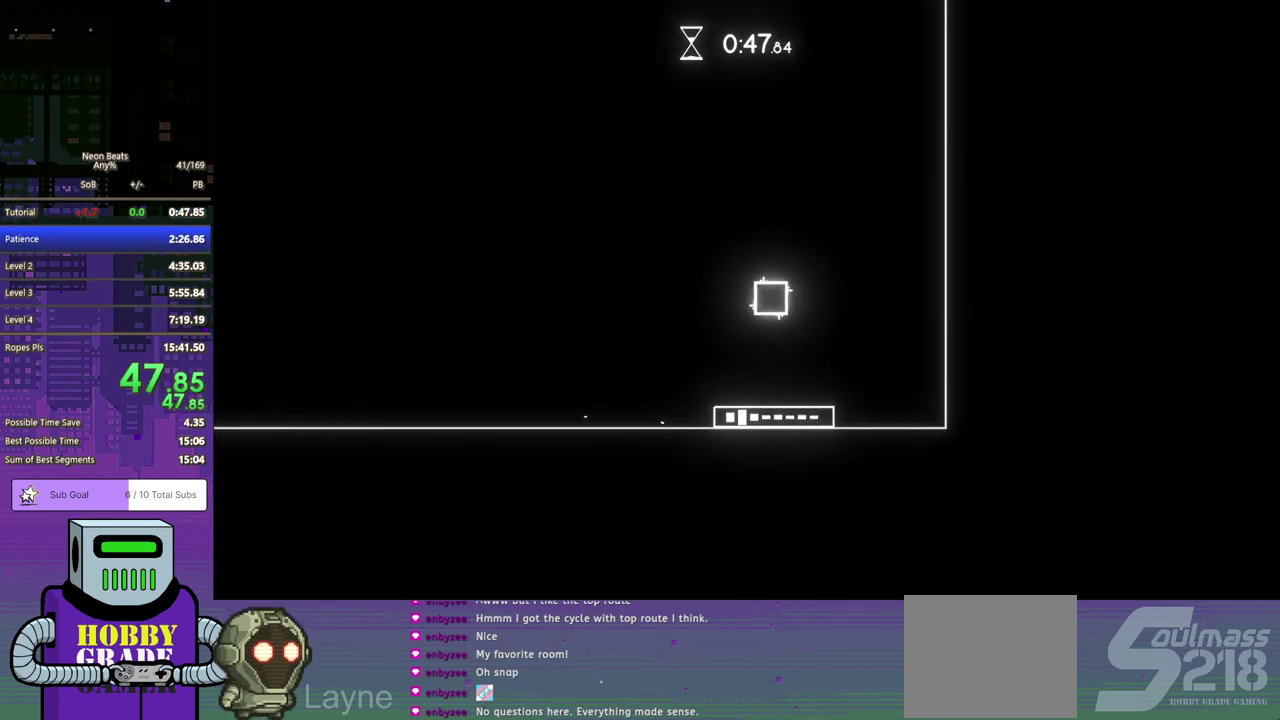
{"buttons": ["DPAD_DOWN", "DPAD_RIGHT"], "left_stick": "center", "events": [[433, "CROSS", "up"]]}
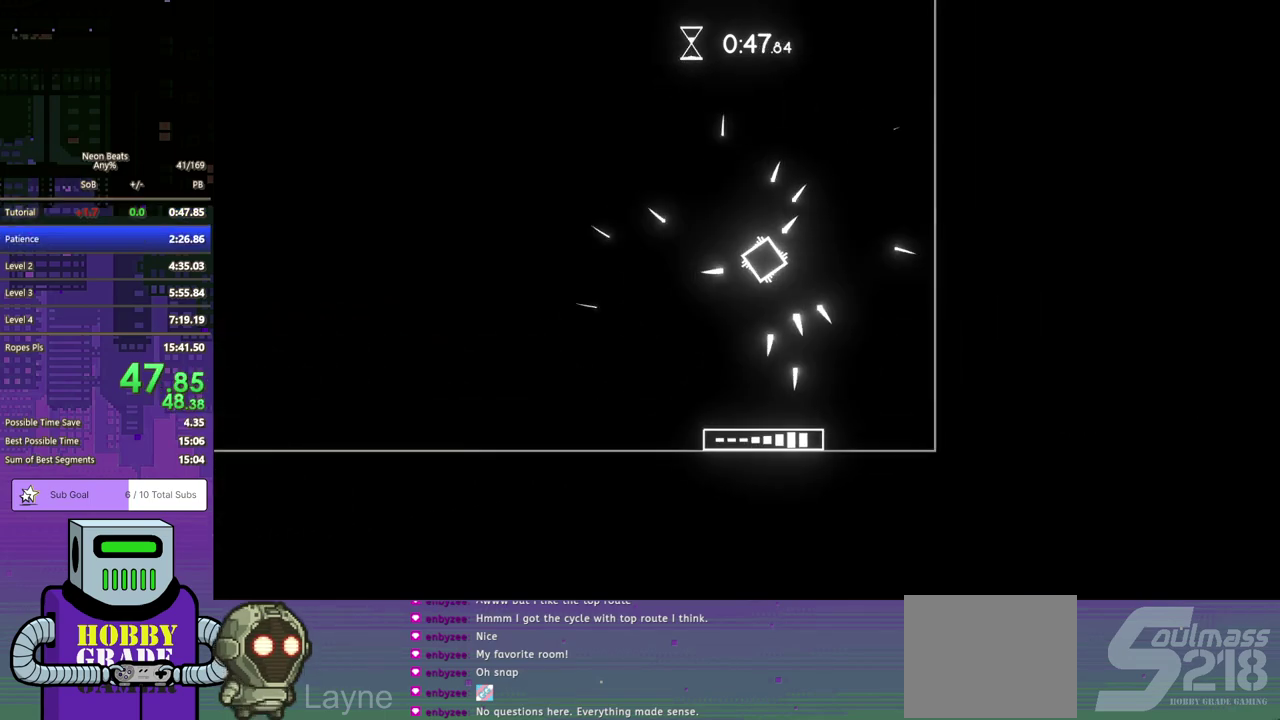
{"buttons": [], "left_stick": "center", "events": [[350, "DPAD_DOWN", "up"], [433, "DPAD_RIGHT", "up"]]}
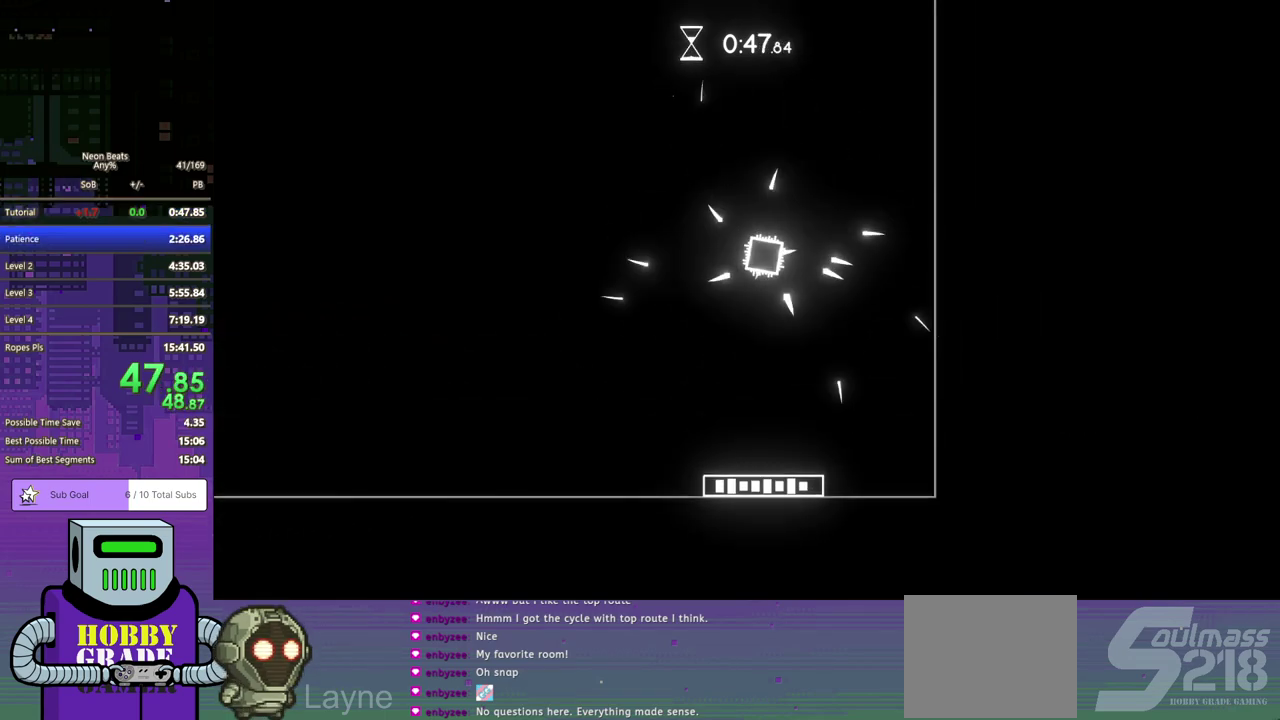
{"buttons": [], "left_stick": "center", "events": []}
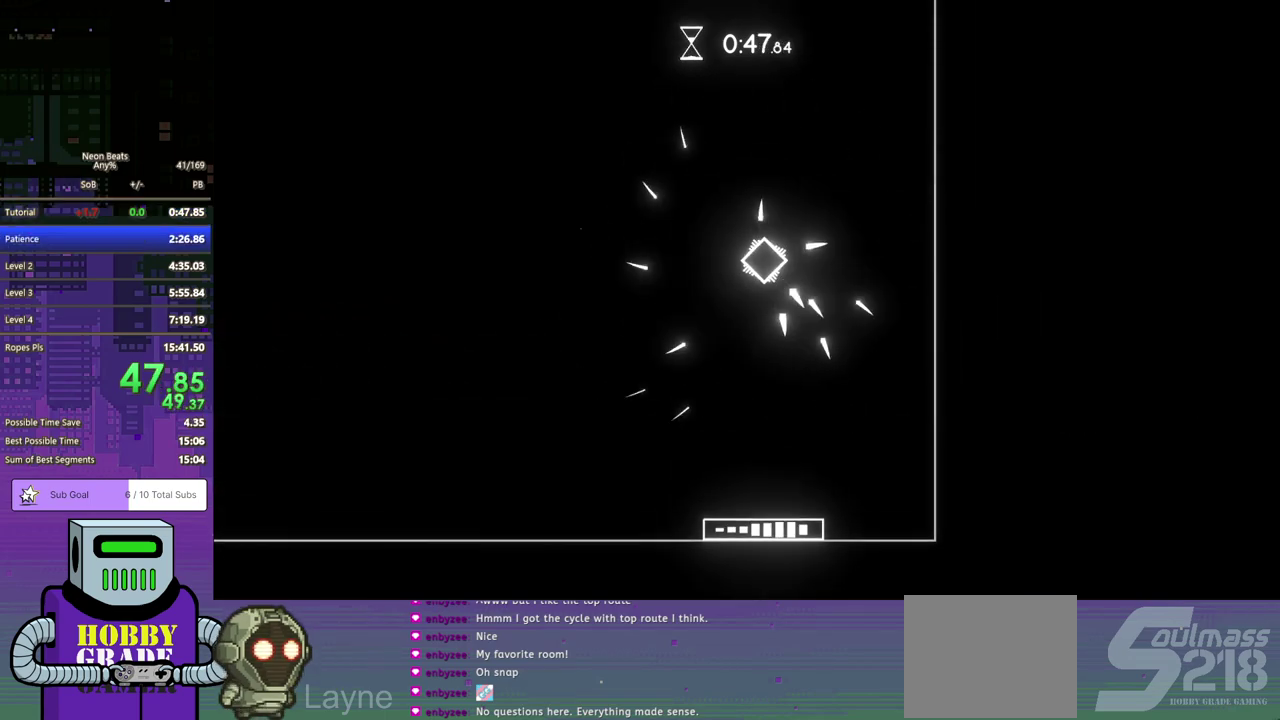
{"buttons": [], "left_stick": "center", "events": []}
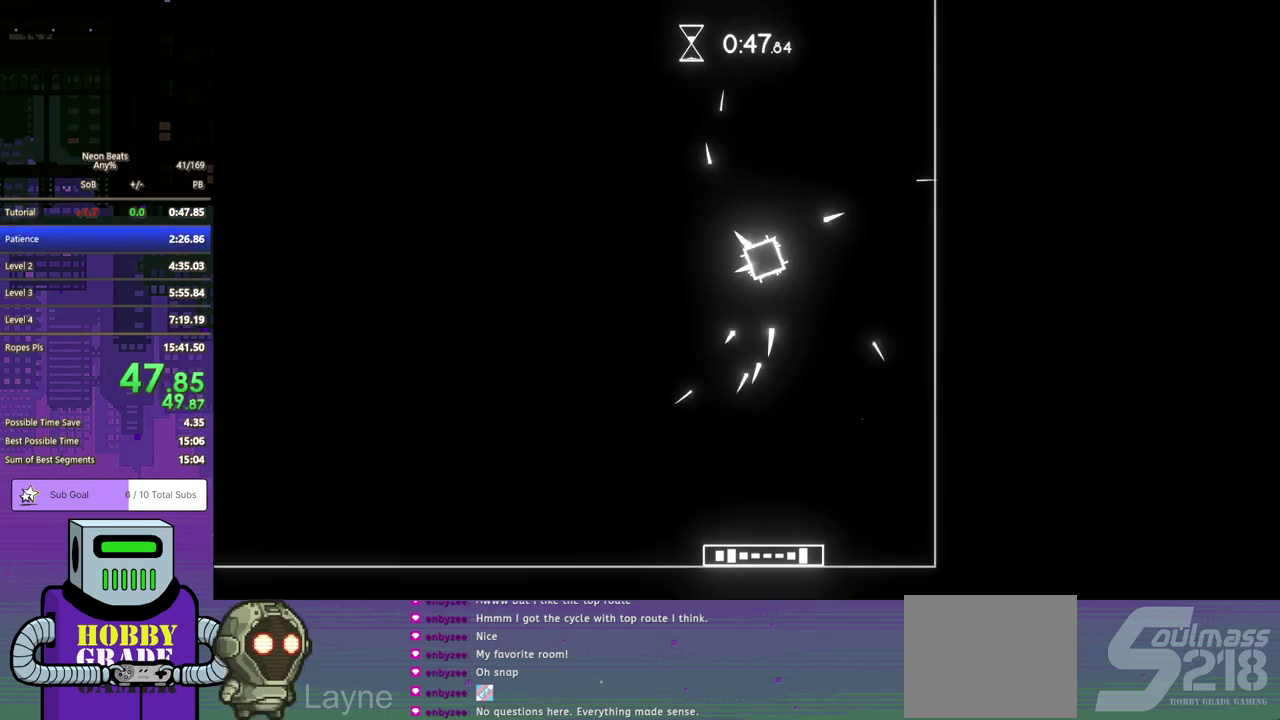
{"buttons": [], "left_stick": "center", "events": []}
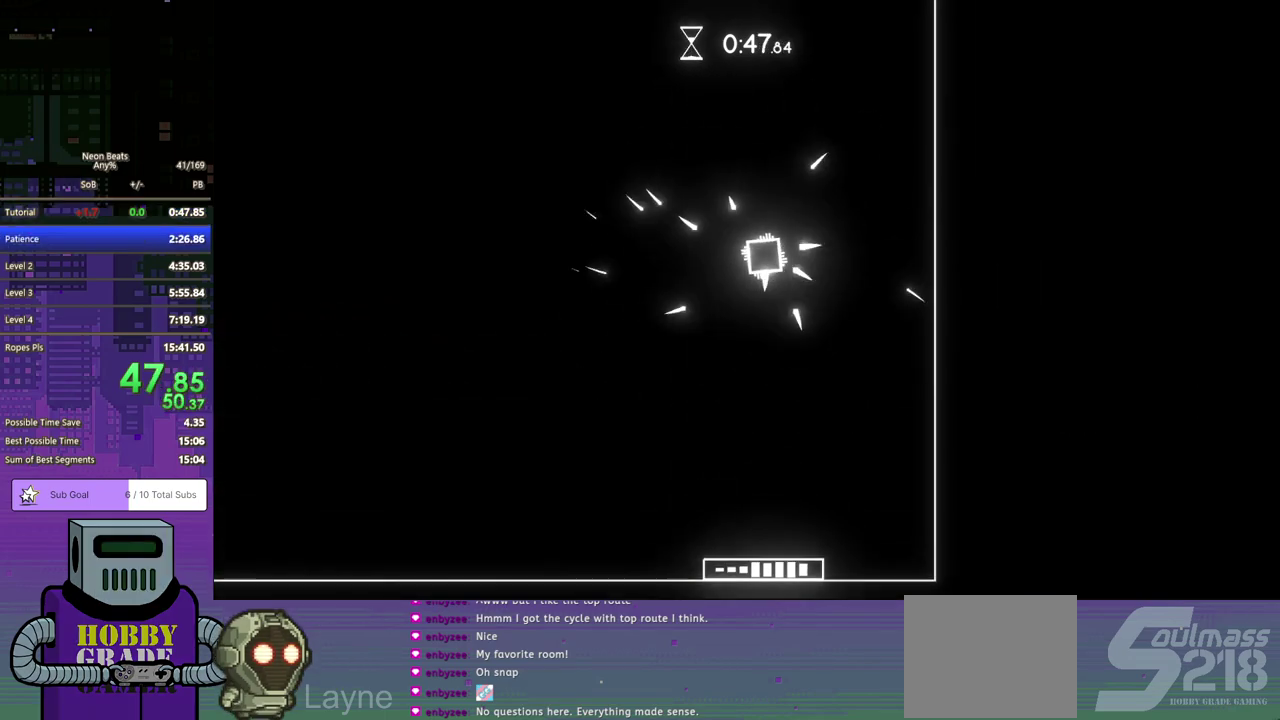
{"buttons": [], "left_stick": "center", "events": []}
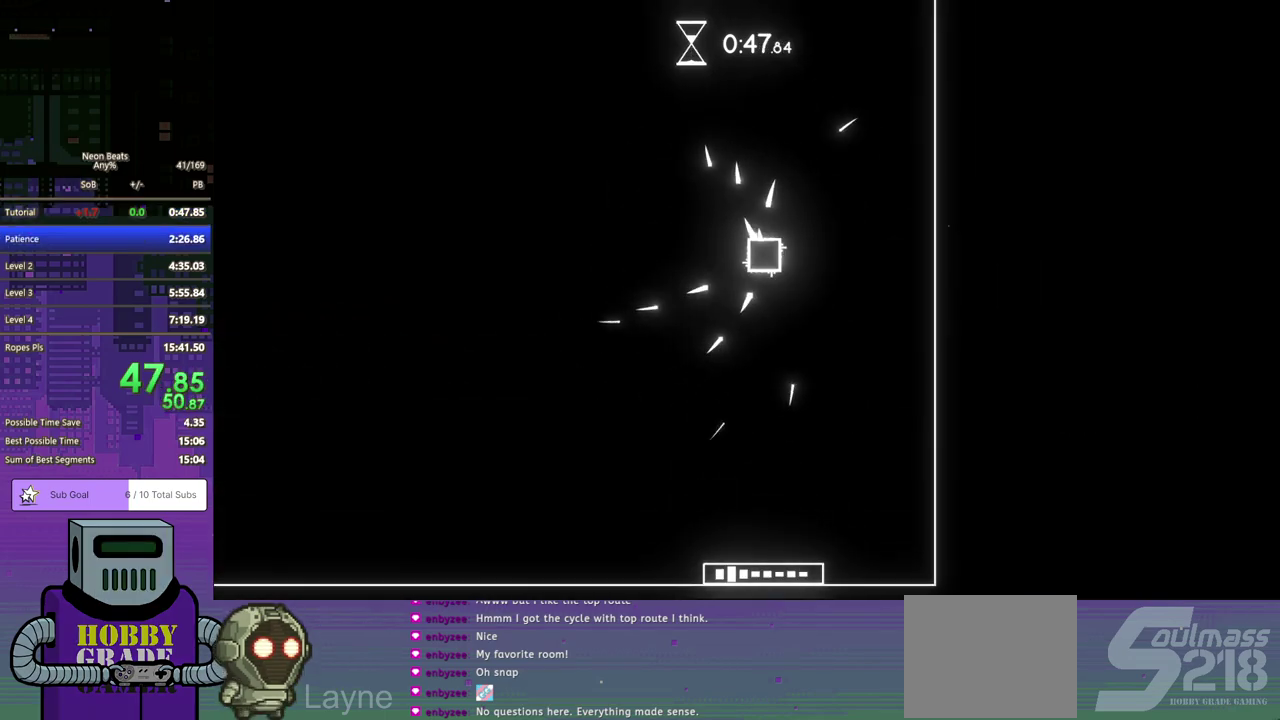
{"buttons": [], "left_stick": "center", "events": []}
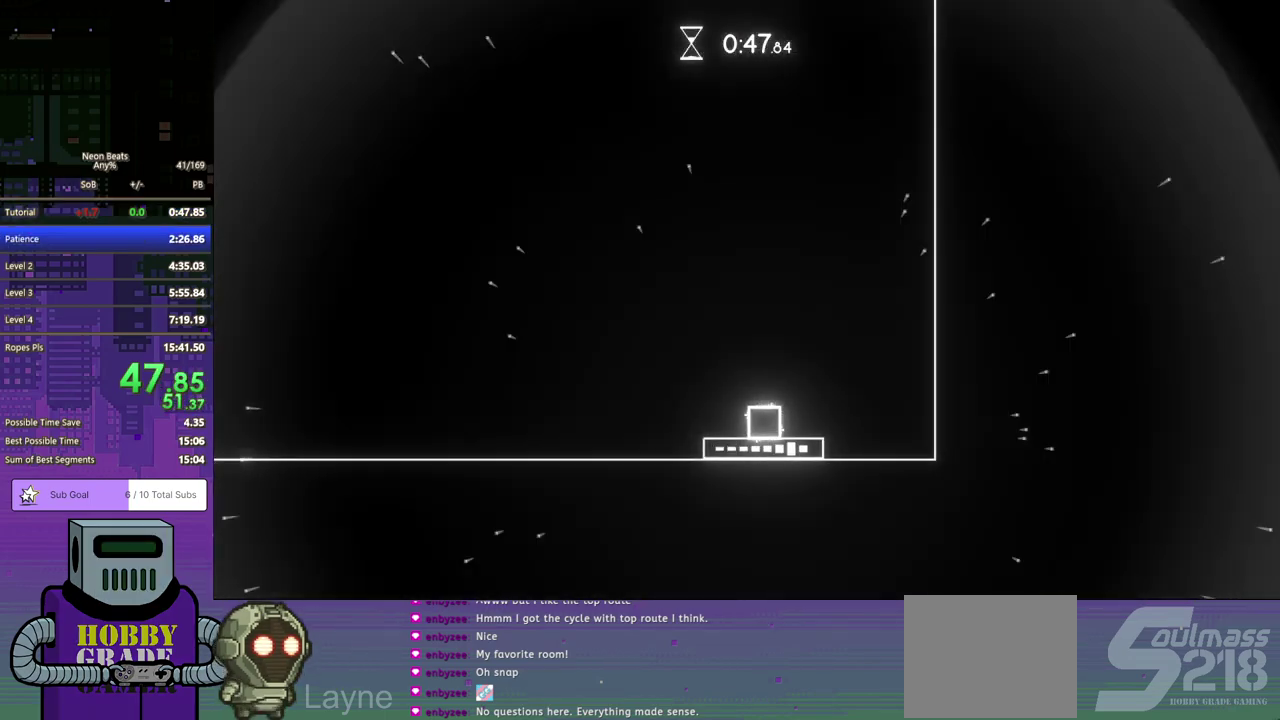
{"buttons": [], "left_stick": "center", "events": []}
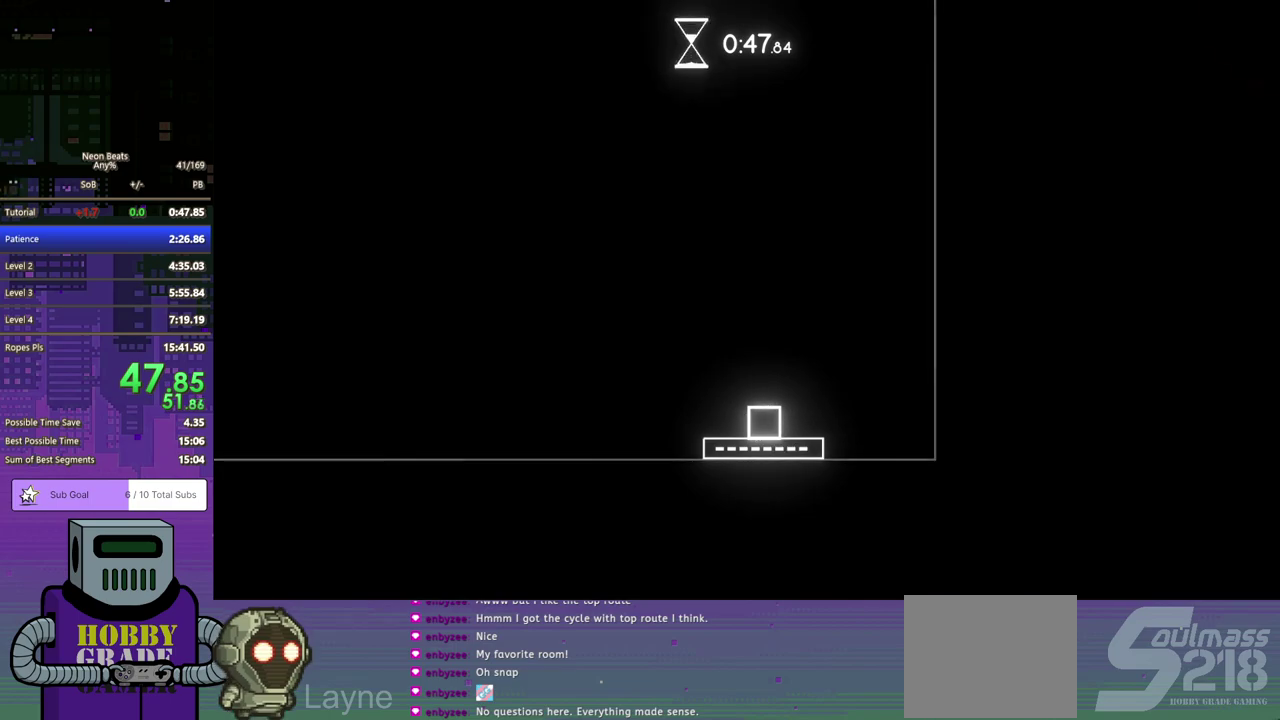
{"buttons": [], "left_stick": "center", "events": []}
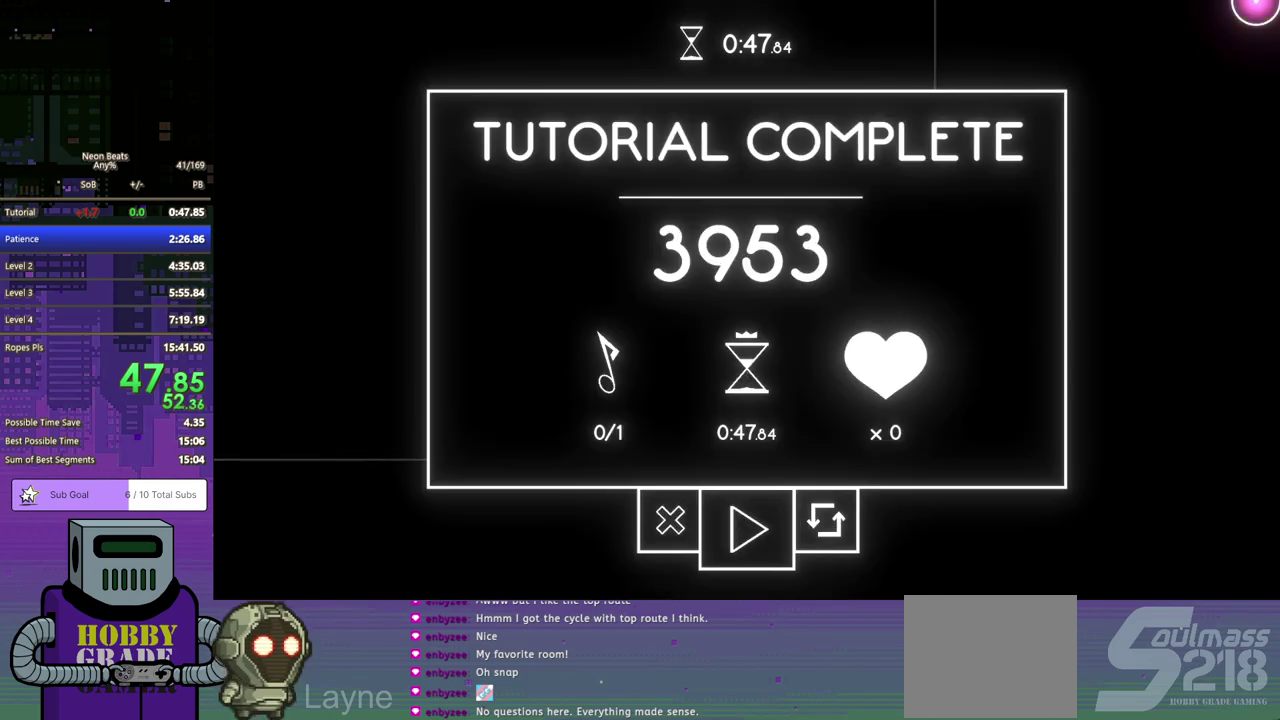
{"buttons": [], "left_stick": "center", "events": []}
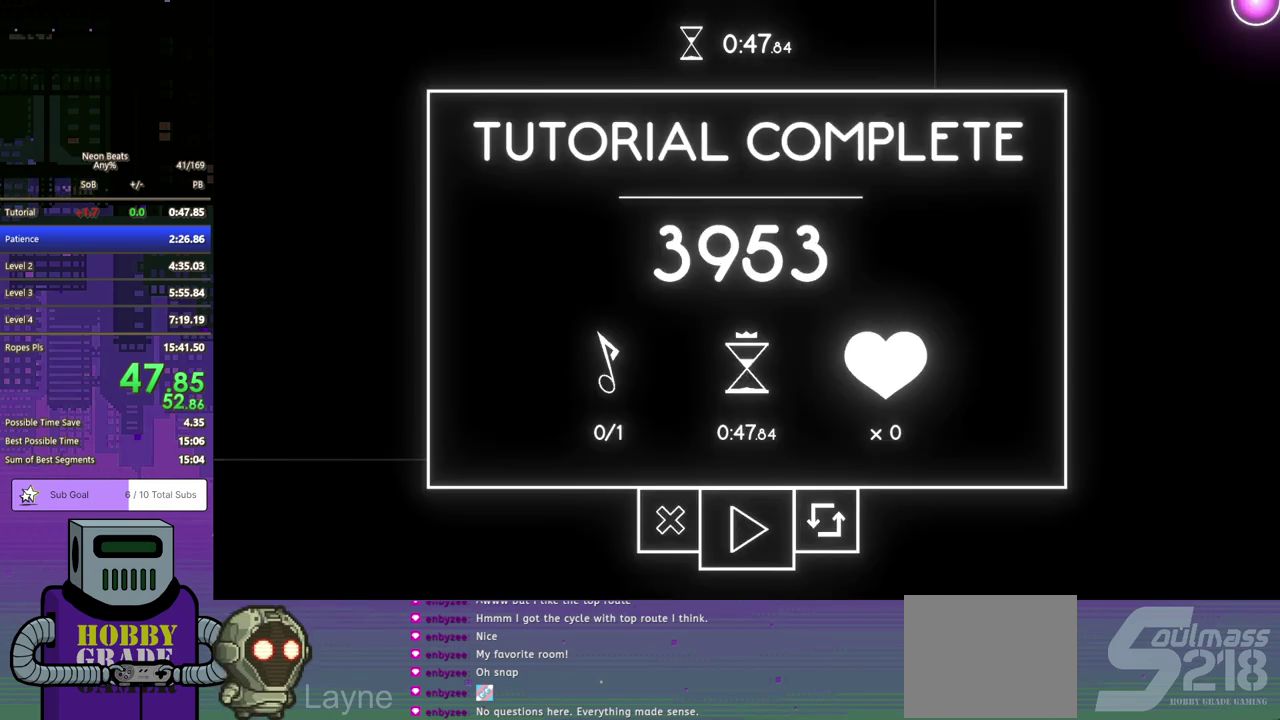
{"buttons": ["CROSS"], "left_stick": "center", "events": [[500, "CROSS", "down"]]}
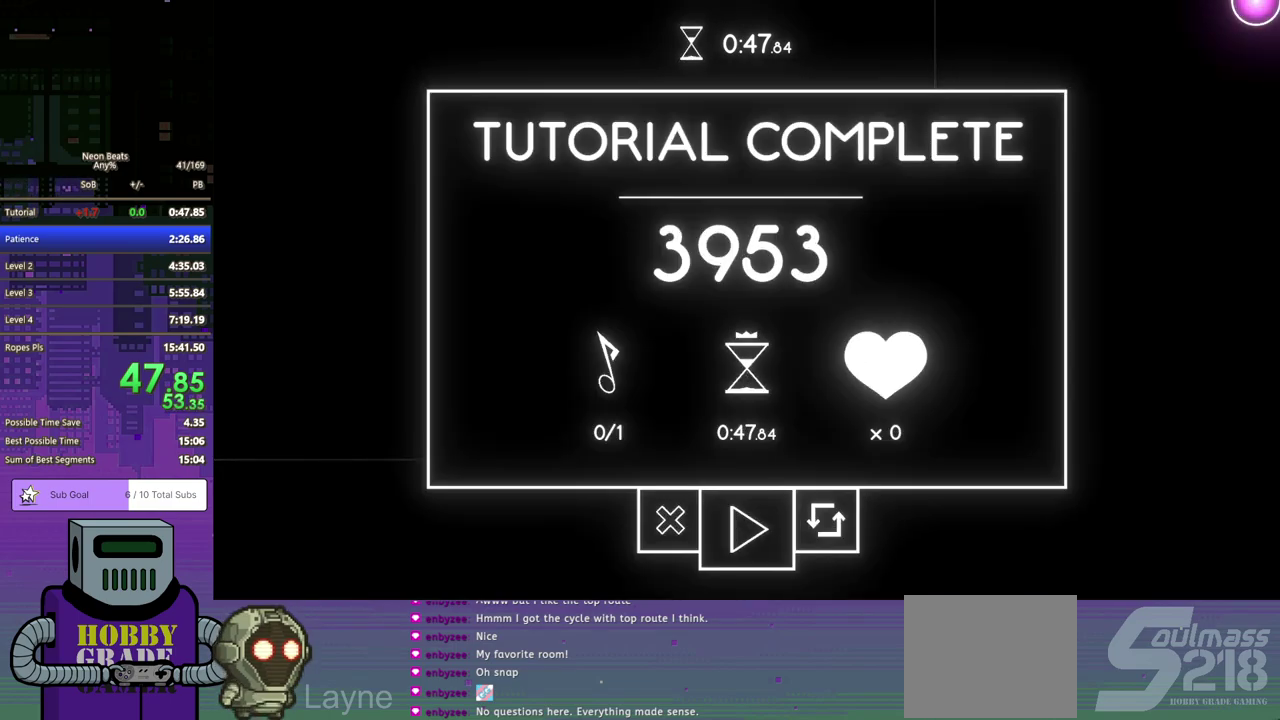
{"buttons": [], "left_stick": "center", "events": [[133, "CROSS", "up"]]}
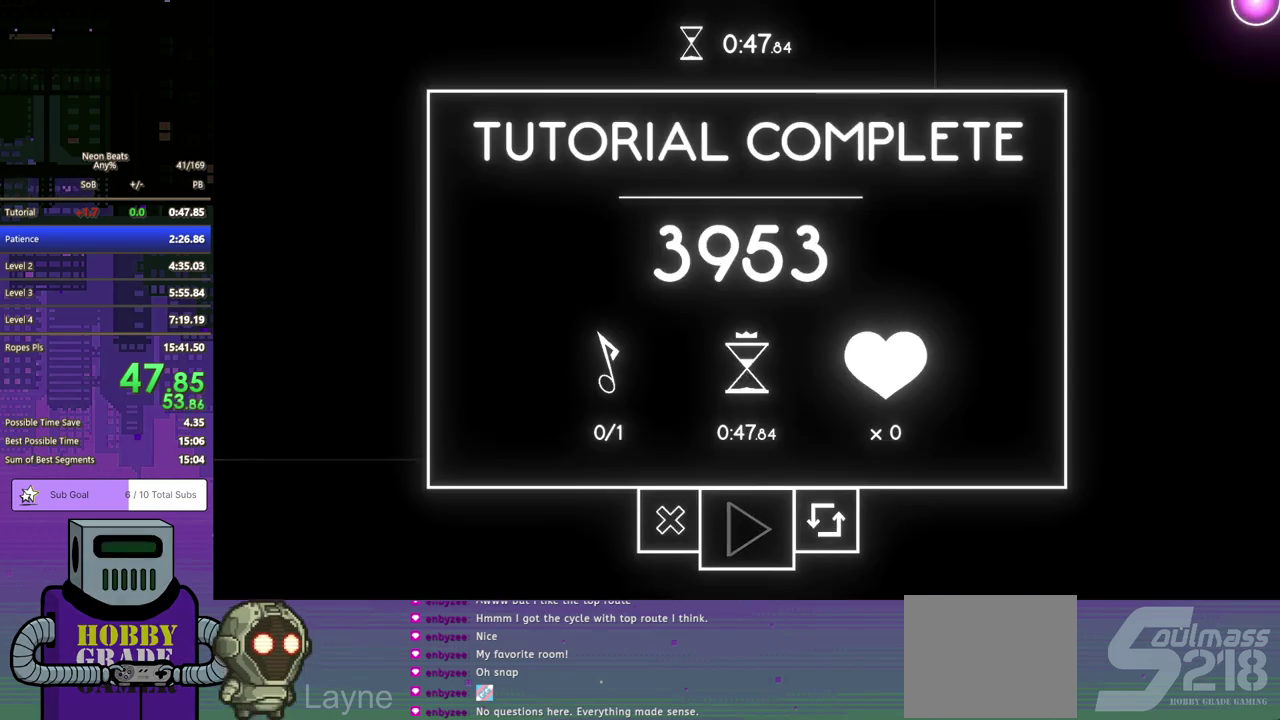
{"buttons": [], "left_stick": "center", "events": []}
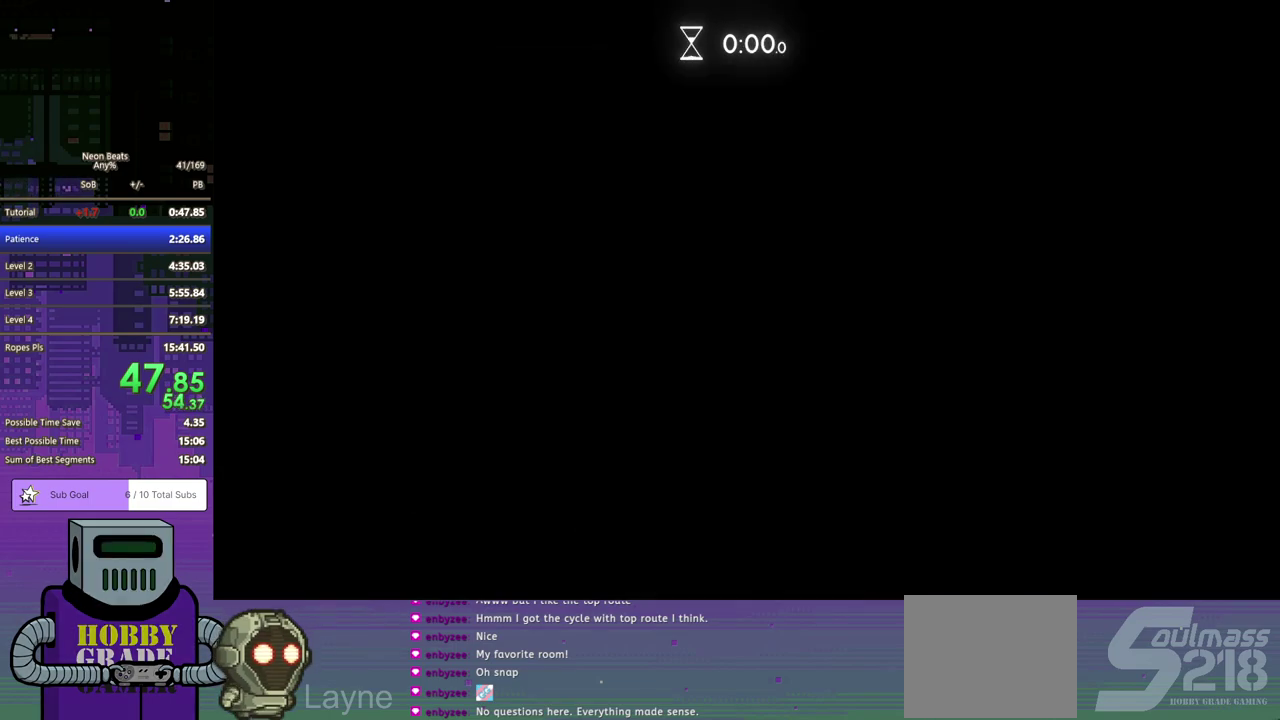
{"buttons": [], "left_stick": "center", "events": []}
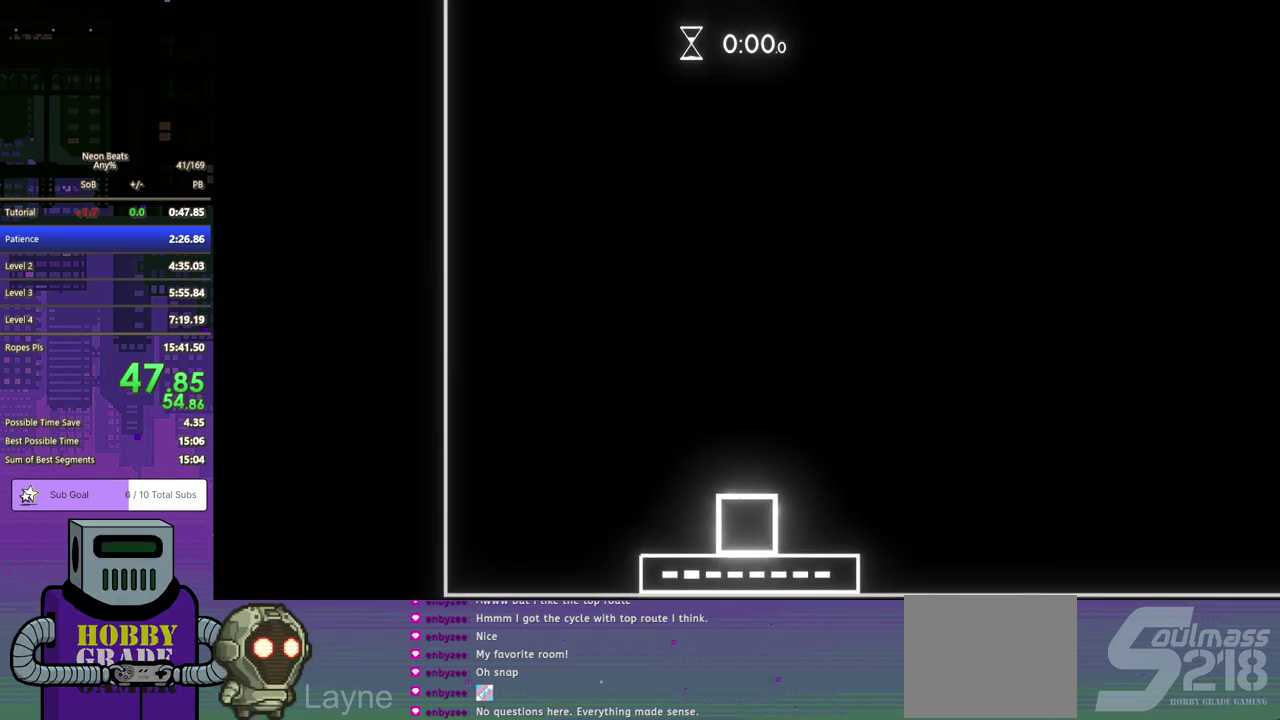
{"buttons": ["DPAD_RIGHT"], "left_stick": "center", "events": [[83, "DPAD_RIGHT", "down"]]}
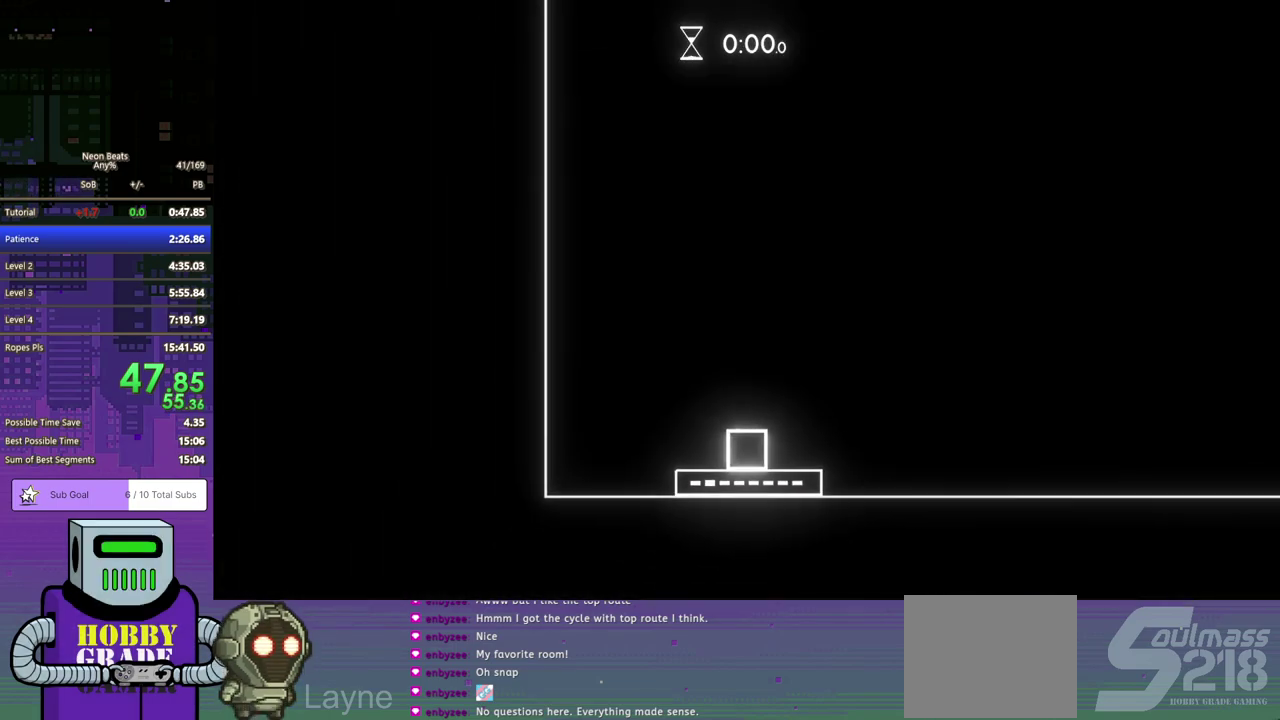
{"buttons": ["DPAD_RIGHT"], "left_stick": "center", "events": []}
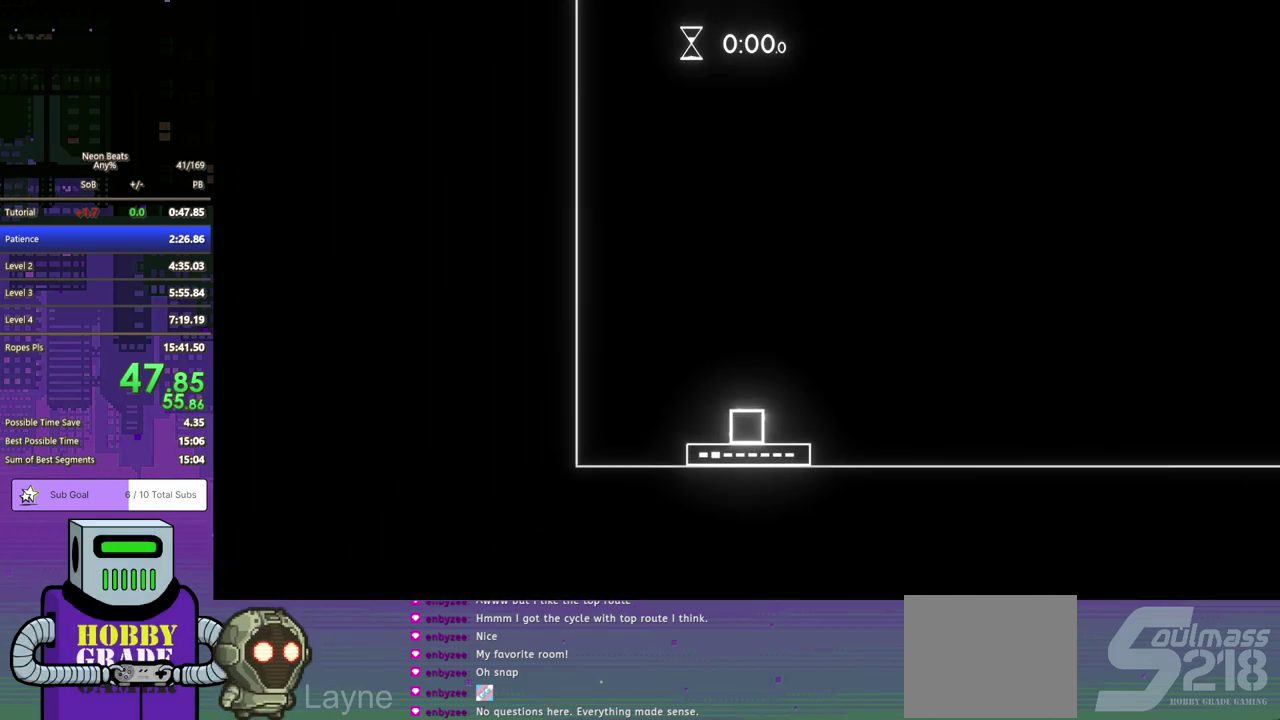
{"buttons": ["DPAD_RIGHT"], "left_stick": "center", "events": []}
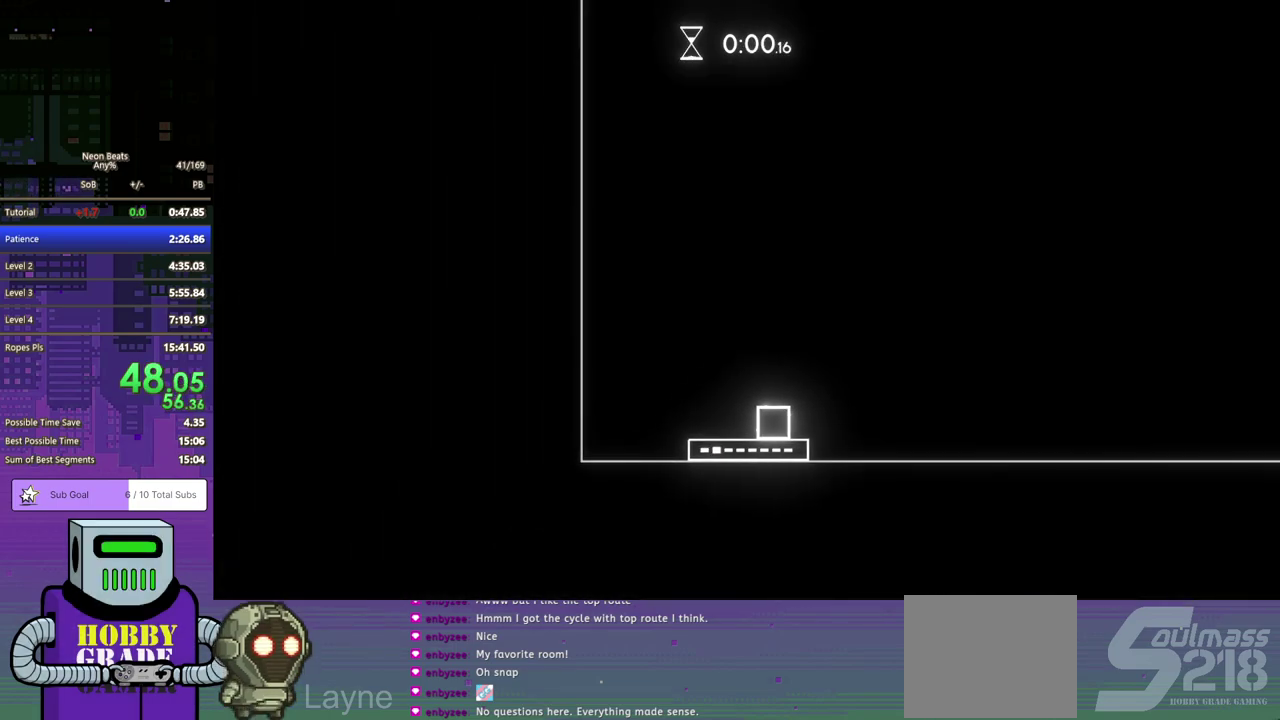
{"buttons": ["DPAD_RIGHT"], "left_stick": "center", "events": []}
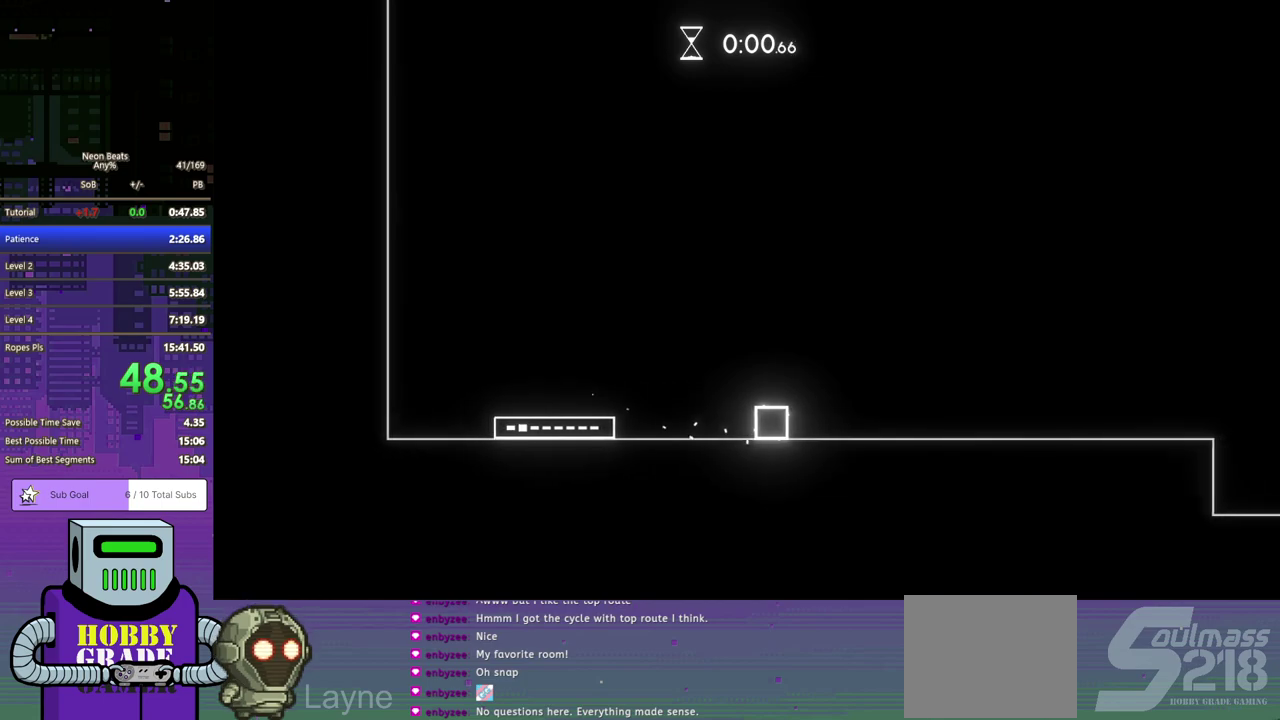
{"buttons": ["DPAD_RIGHT"], "left_stick": "center", "events": []}
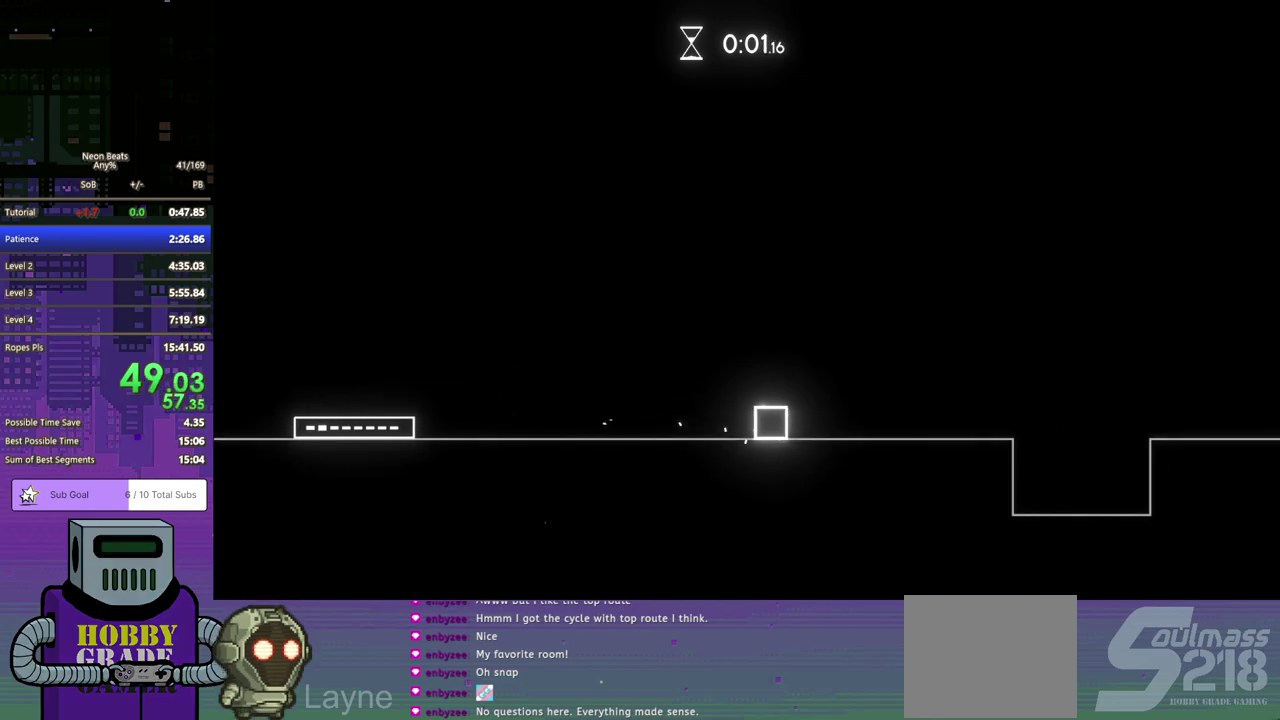
{"buttons": ["CROSS", "DPAD_RIGHT"], "left_stick": "center", "events": [[483, "CROSS", "down"]]}
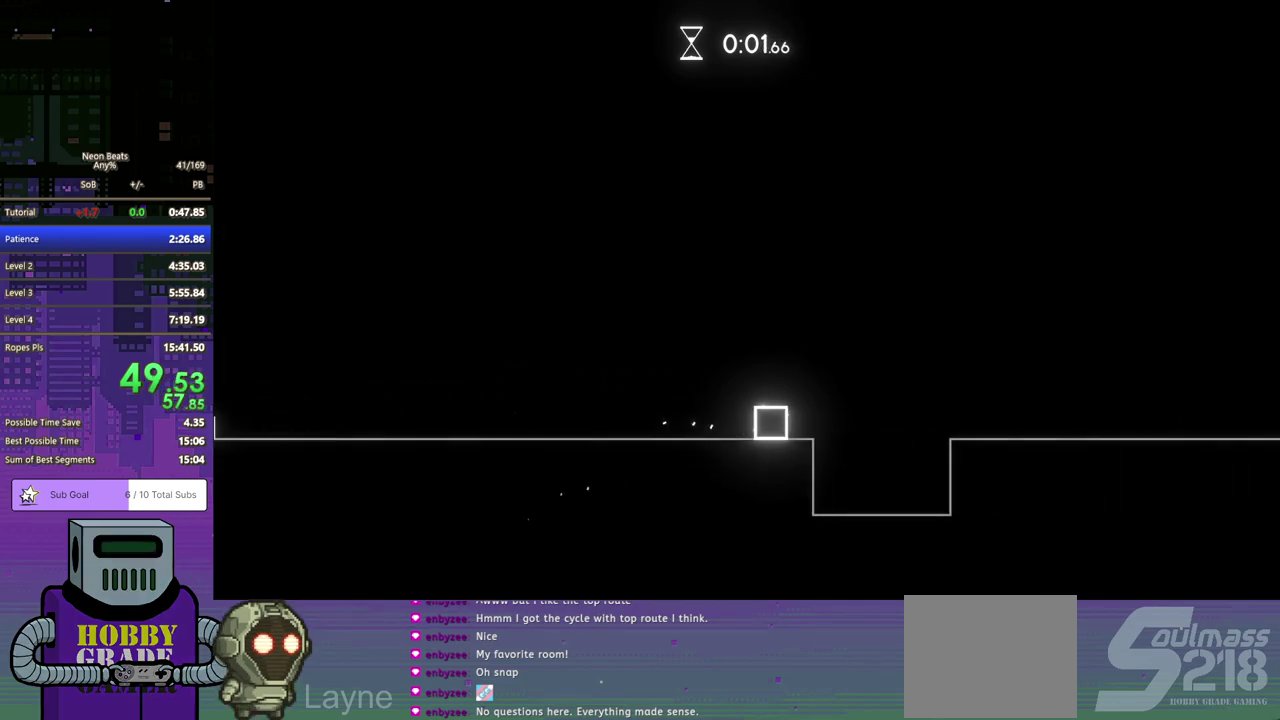
{"buttons": ["DPAD_RIGHT"], "left_stick": "center", "events": [[100, "CROSS", "up"]]}
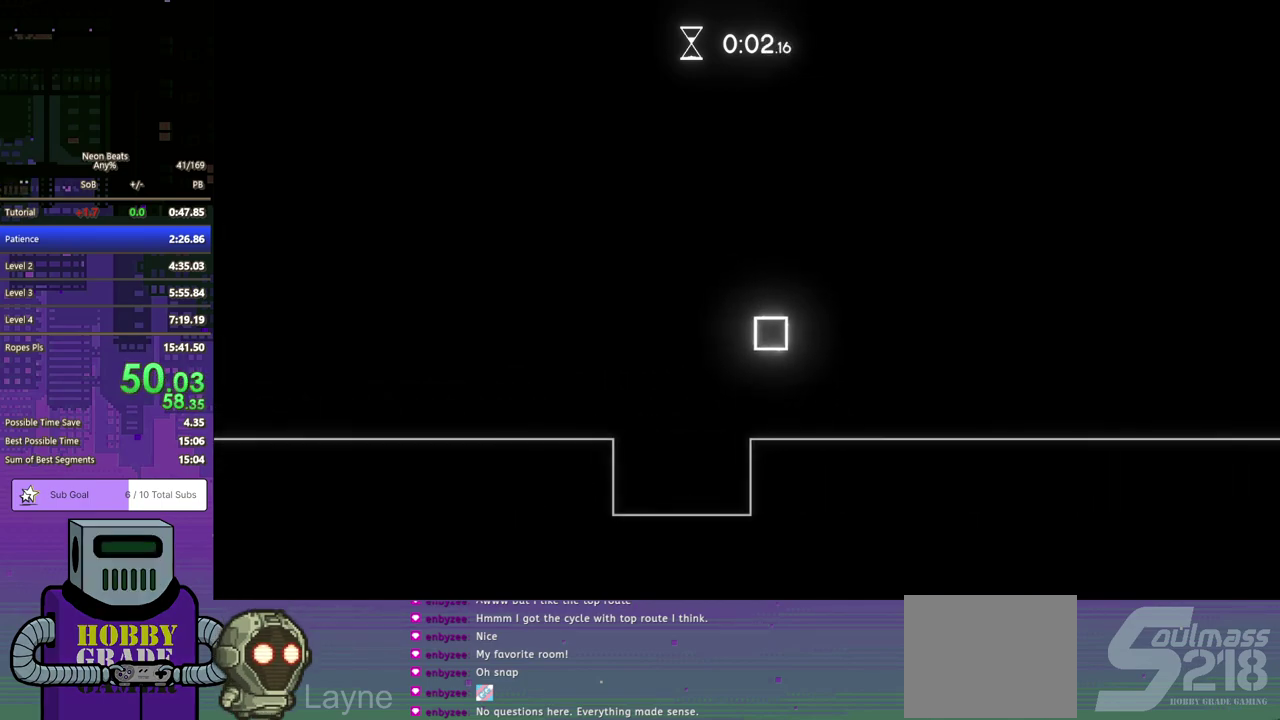
{"buttons": ["DPAD_RIGHT"], "left_stick": "center", "events": []}
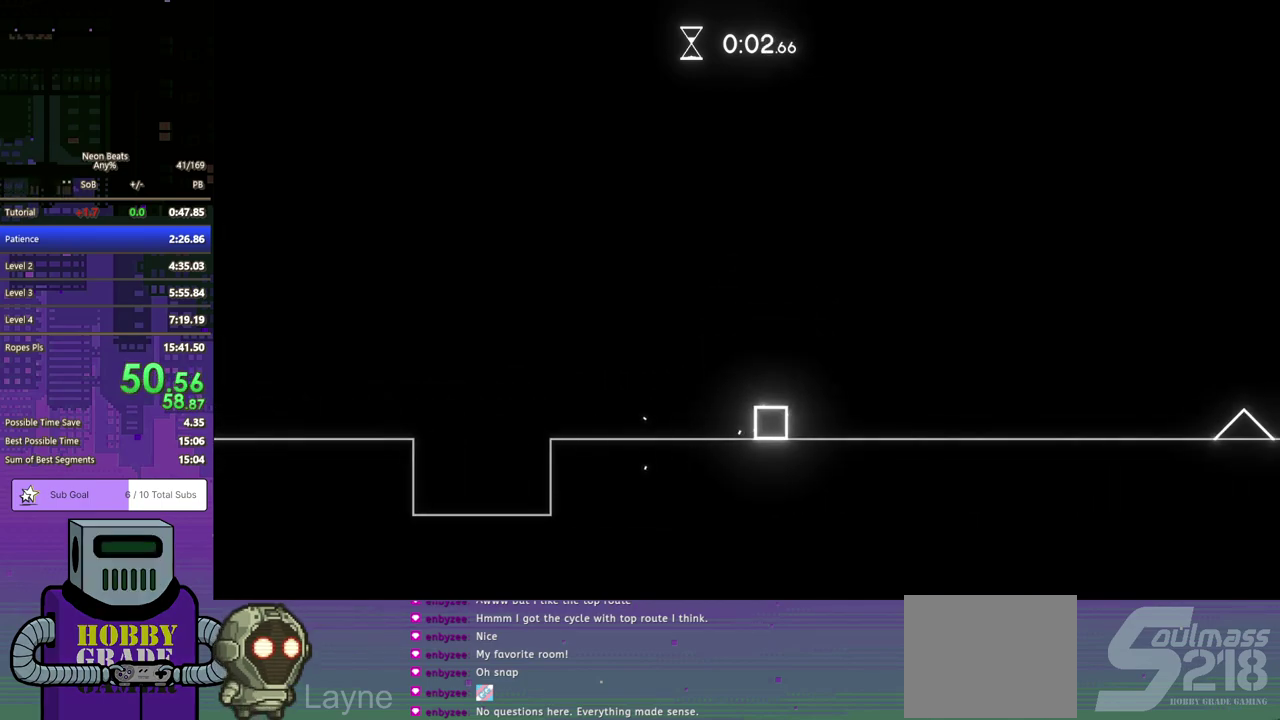
{"buttons": ["DPAD_RIGHT"], "left_stick": "center", "events": []}
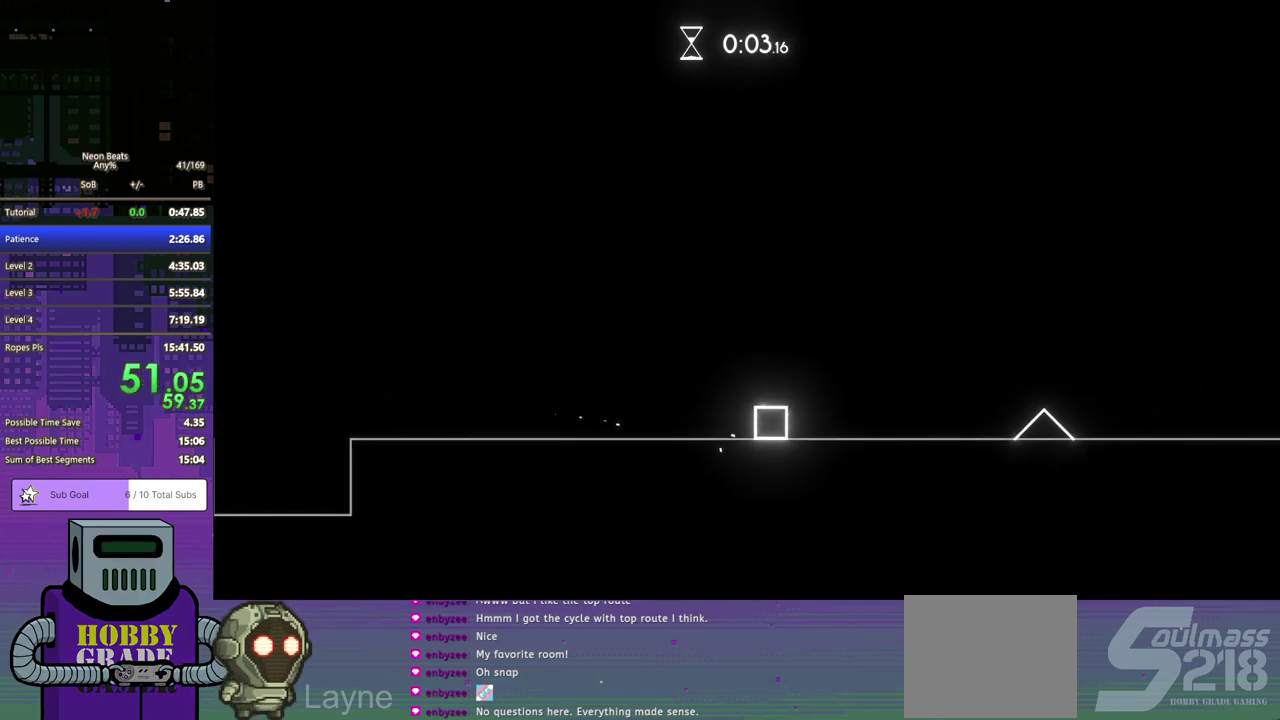
{"buttons": ["DPAD_RIGHT"], "left_stick": "center", "events": [[383, "CROSS", "down"], [483, "CROSS", "up"]]}